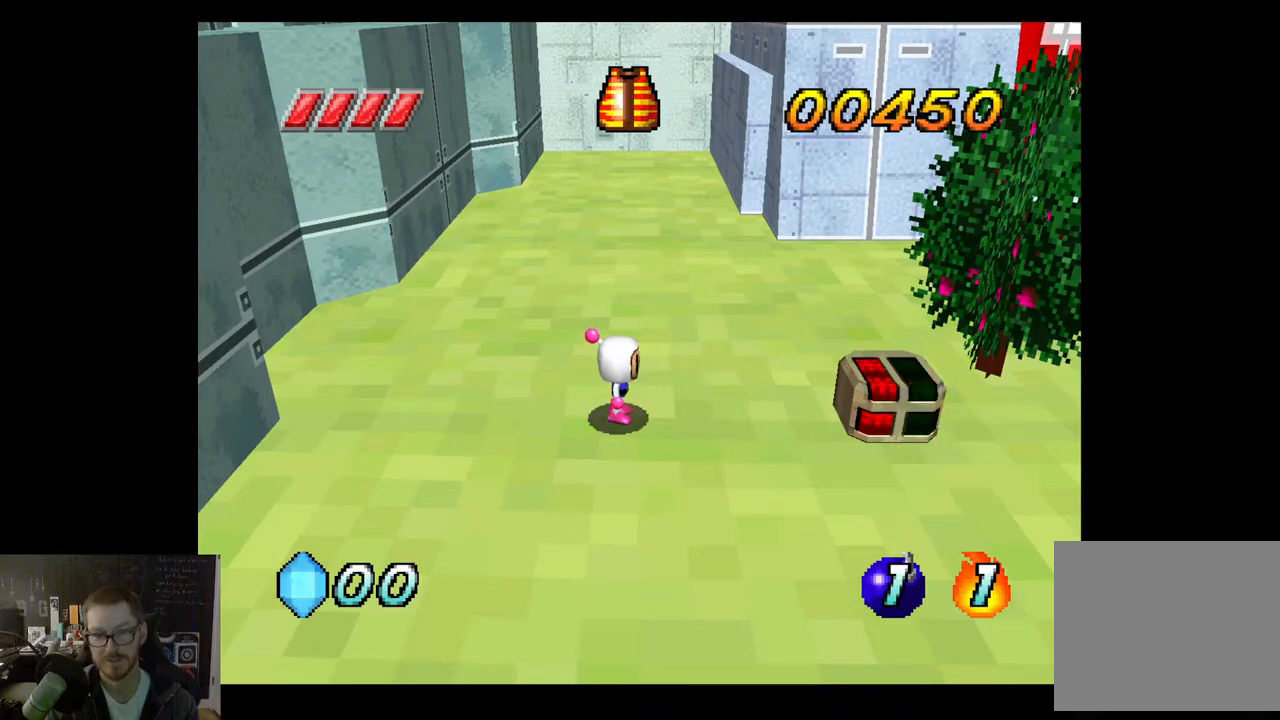
Gameplay with a controller (Xbox layout); each line is a JSON object with the inputs held at the frame after it. "events" lists button and stick changes between this image and that frame as [ms after this image, input, new state], when the widget could be followed in between.
{"buttons": [], "left_stick": "center", "right_stick": "center", "events": []}
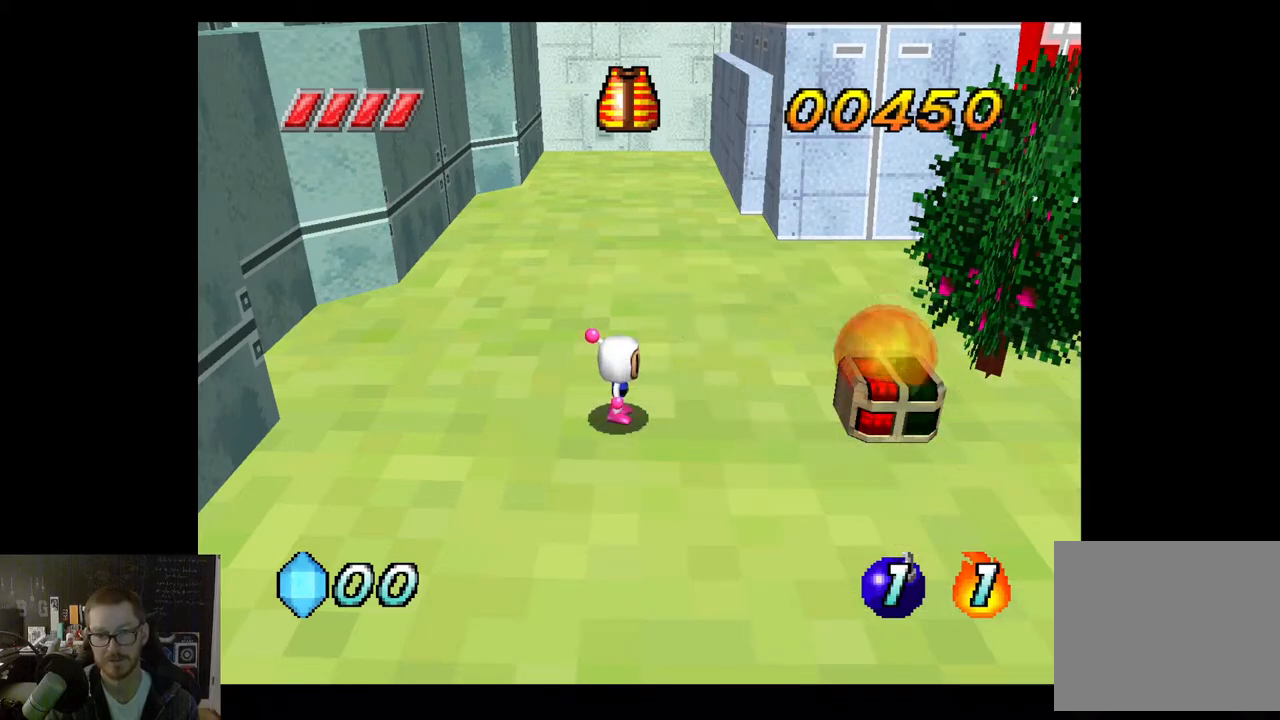
{"buttons": [], "left_stick": "center", "right_stick": "center", "events": []}
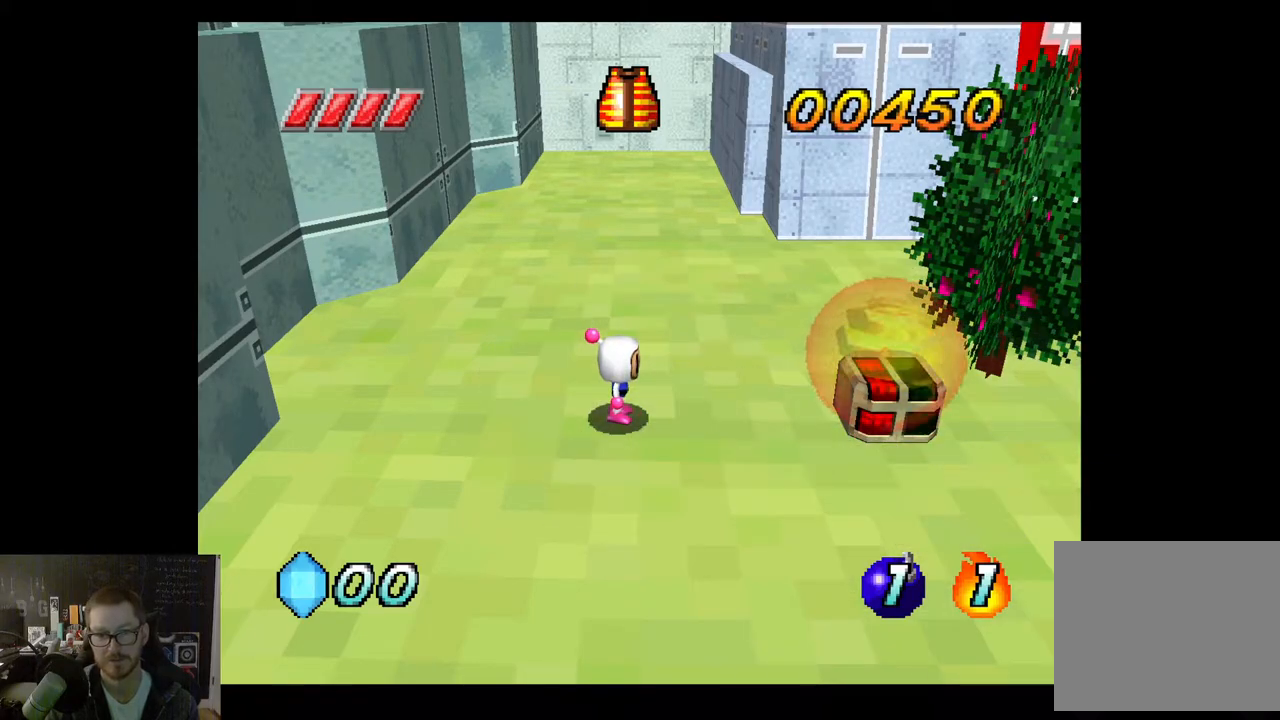
{"buttons": [], "left_stick": "down-right", "right_stick": "center", "events": [[133, "left_stick", "down"], [183, "left_stick", "down-right"]]}
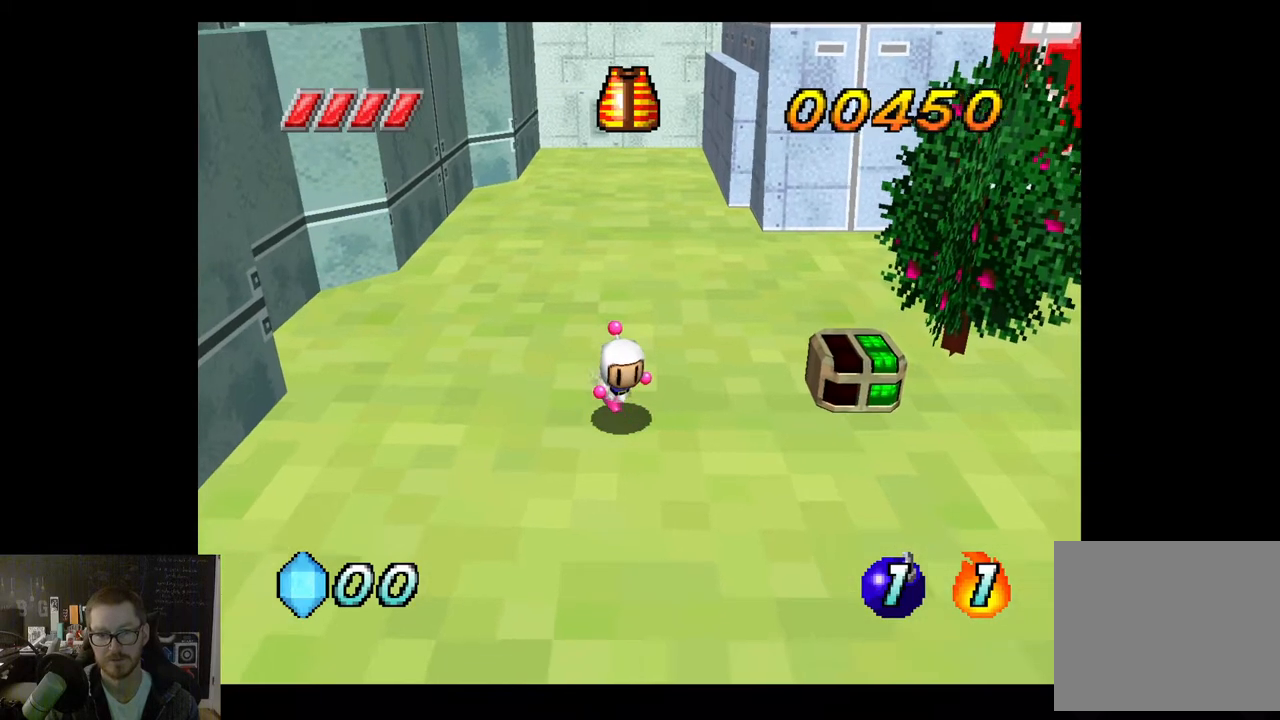
{"buttons": [], "left_stick": "down-right", "right_stick": "center", "events": []}
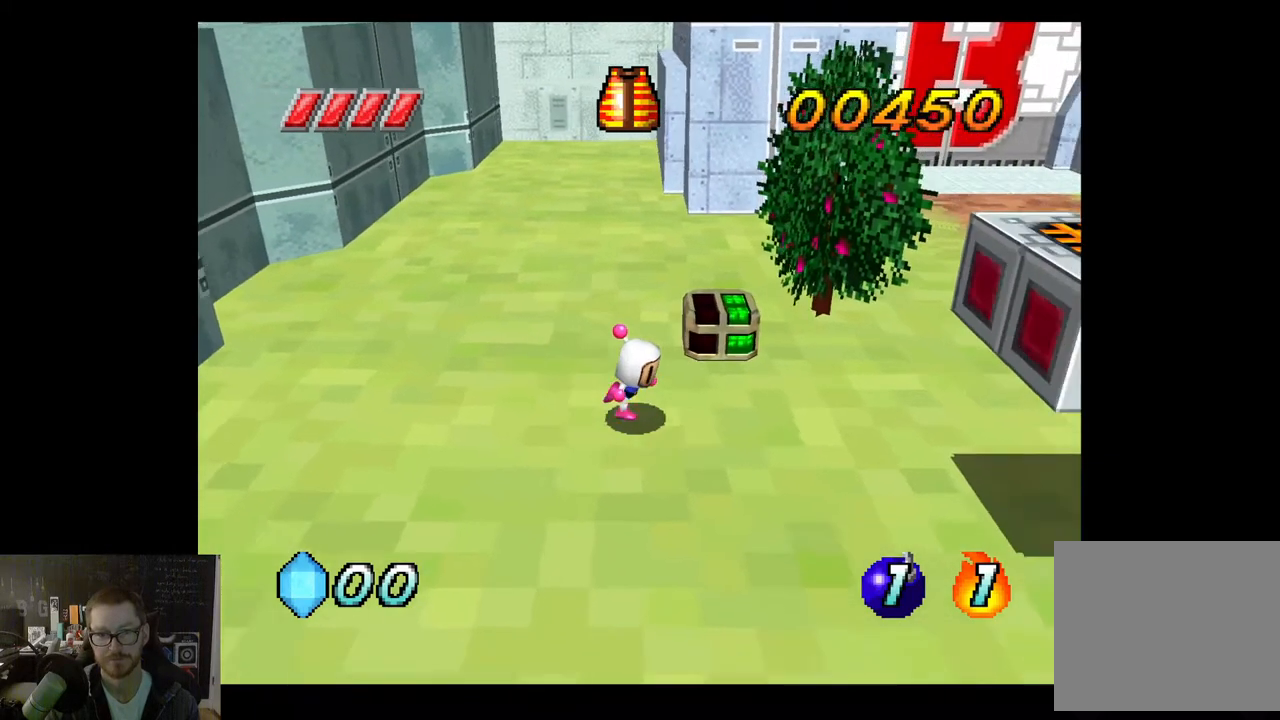
{"buttons": [], "left_stick": "up-right", "right_stick": "center", "events": [[283, "left_stick", "up-right"]]}
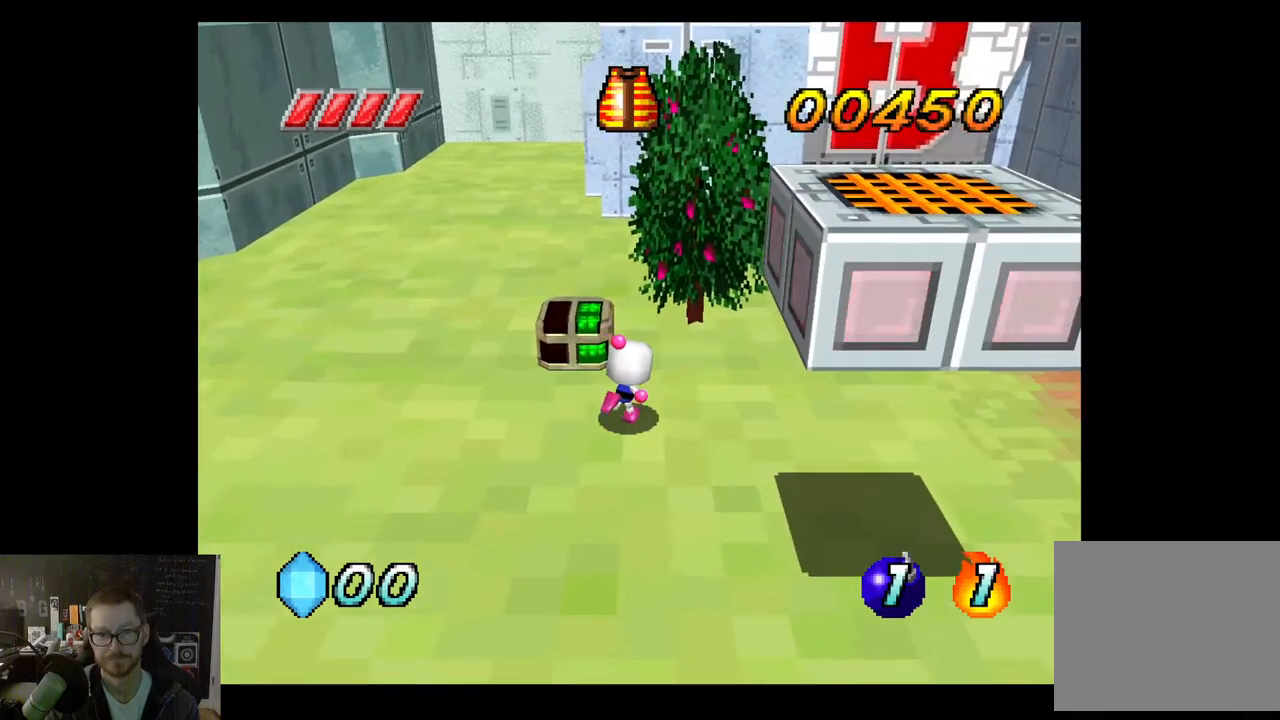
{"buttons": ["A"], "left_stick": "up", "right_stick": "center", "events": [[200, "left_stick", "up"], [367, "A", "down"]]}
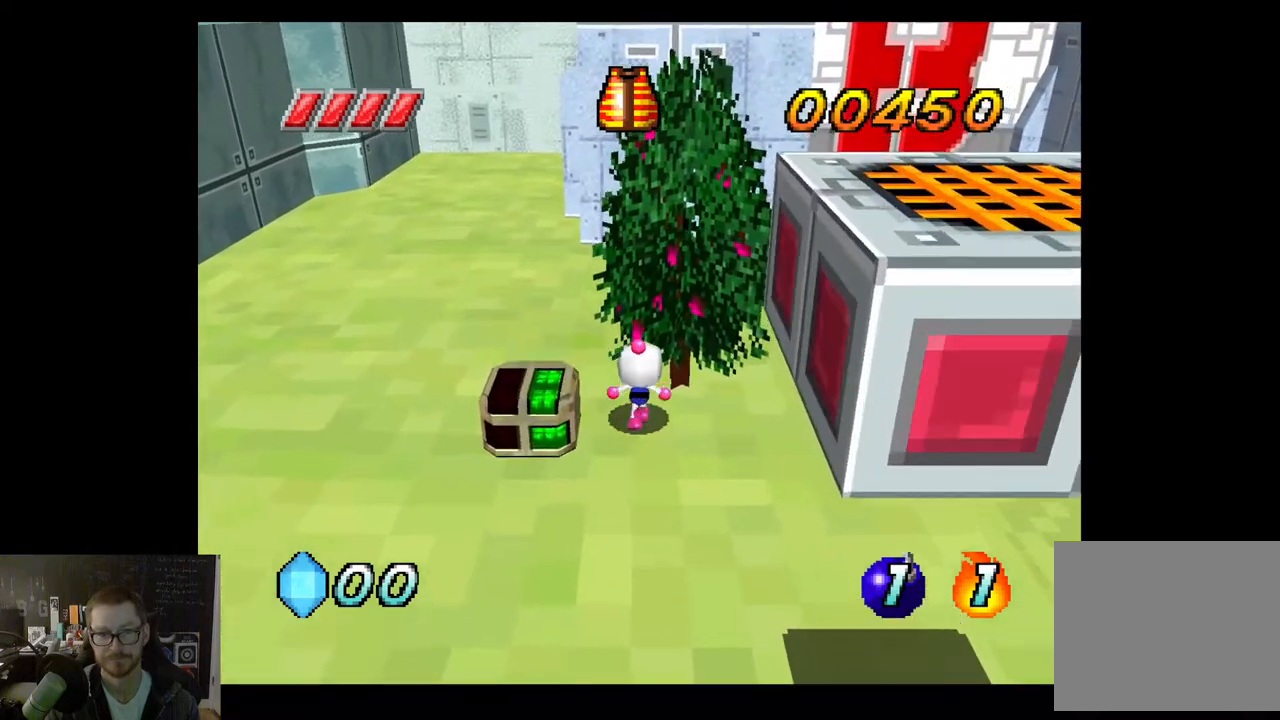
{"buttons": [], "left_stick": "up-right", "right_stick": "center", "events": [[100, "A", "up"], [167, "left_stick", "up-right"]]}
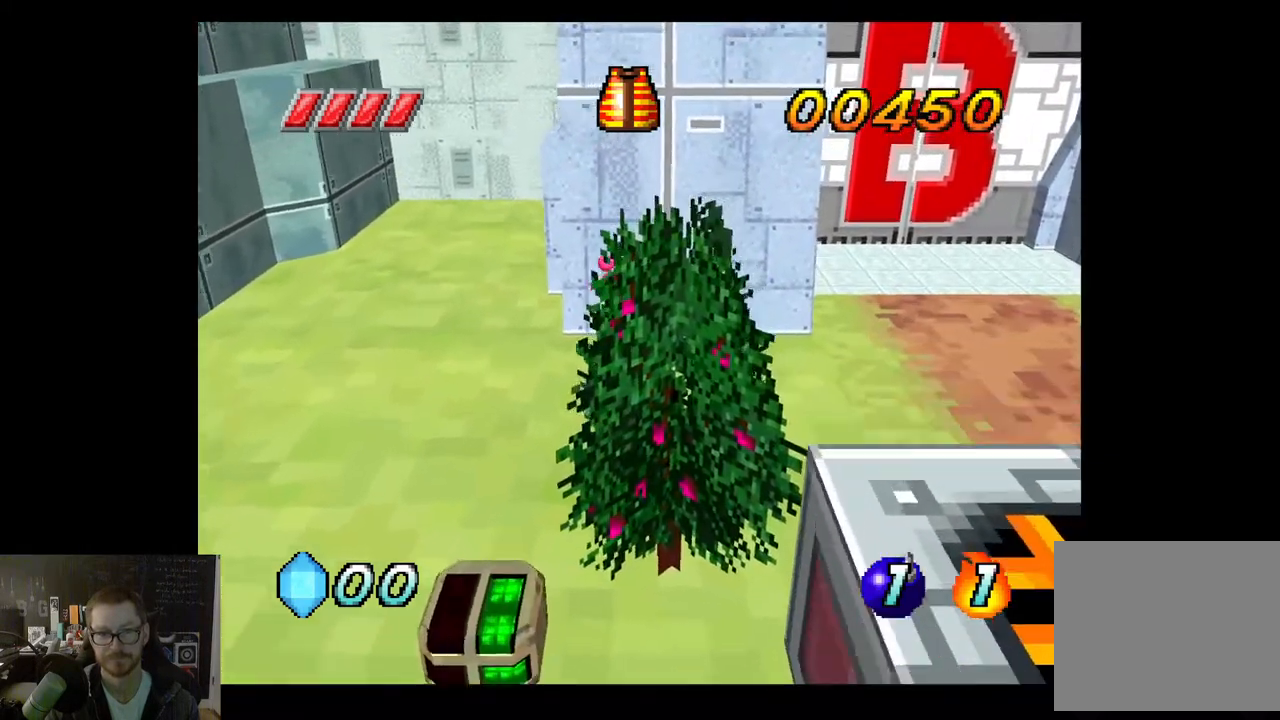
{"buttons": [], "left_stick": "down-left", "right_stick": "center", "events": [[67, "left_stick", "down-right"], [233, "left_stick", "down"], [350, "left_stick", "down-left"]]}
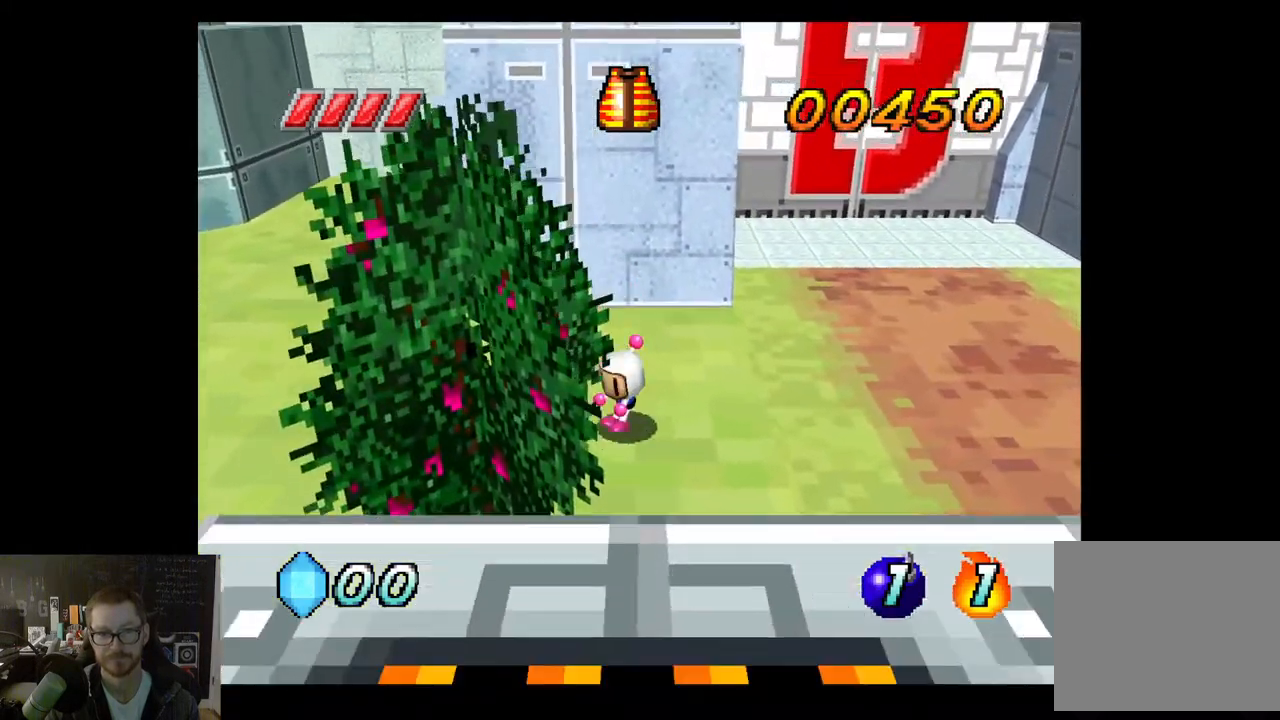
{"buttons": ["A"], "left_stick": "down-left", "right_stick": "center", "events": [[83, "A", "down"]]}
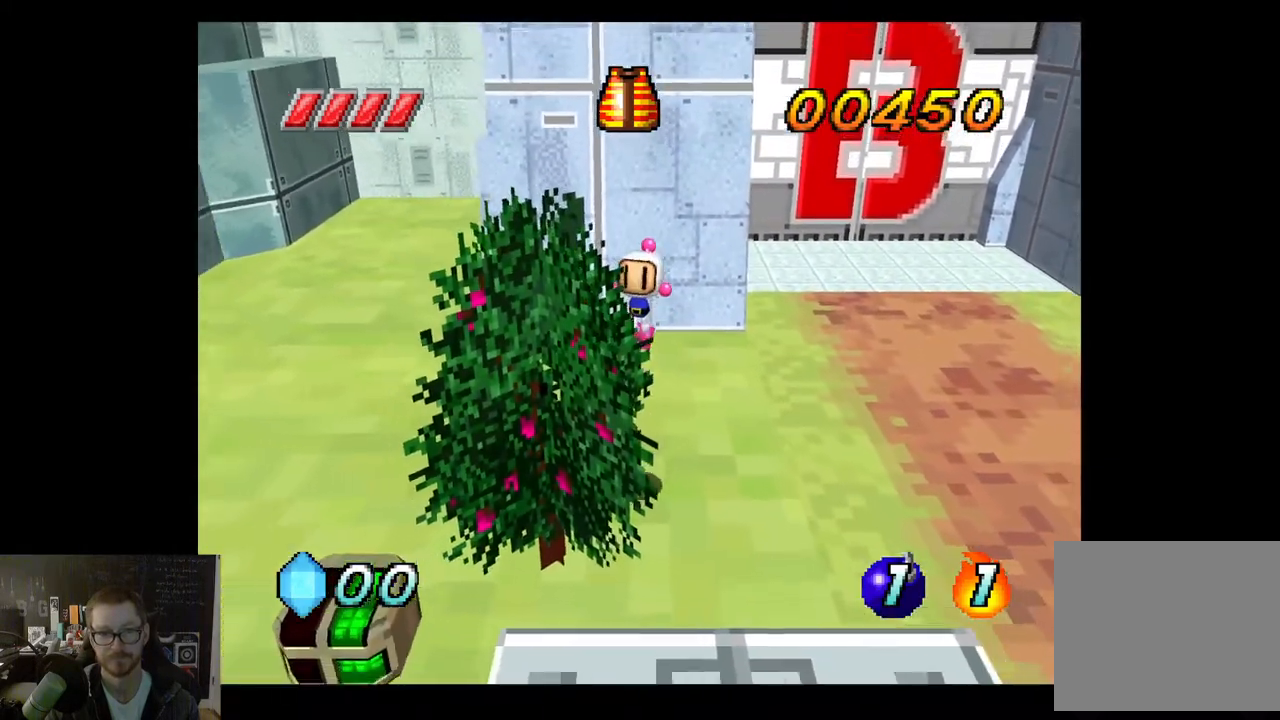
{"buttons": ["A"], "left_stick": "down-left", "right_stick": "center", "events": [[150, "A", "up"], [250, "left_stick", "left"], [400, "A", "down"], [483, "left_stick", "down-left"]]}
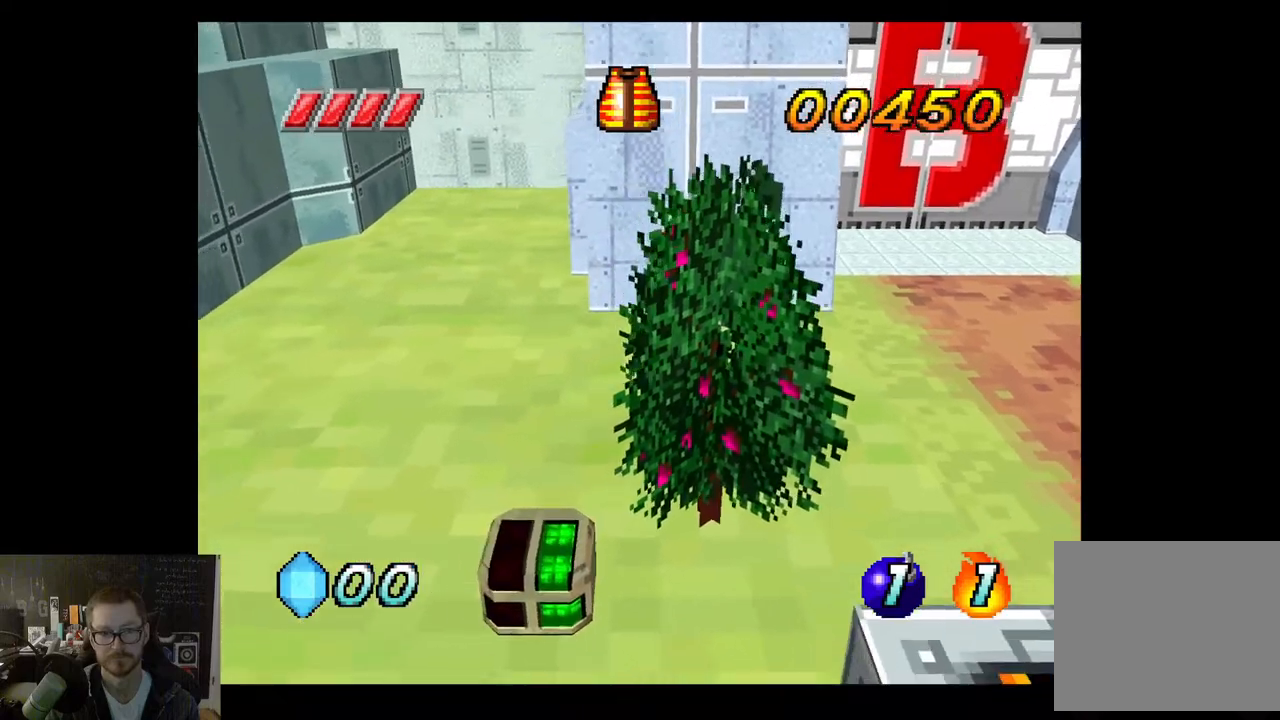
{"buttons": ["A"], "left_stick": "down-right", "right_stick": "center", "events": [[17, "left_stick", "down"], [67, "A", "up"], [200, "left_stick", "down-right"], [350, "A", "down"]]}
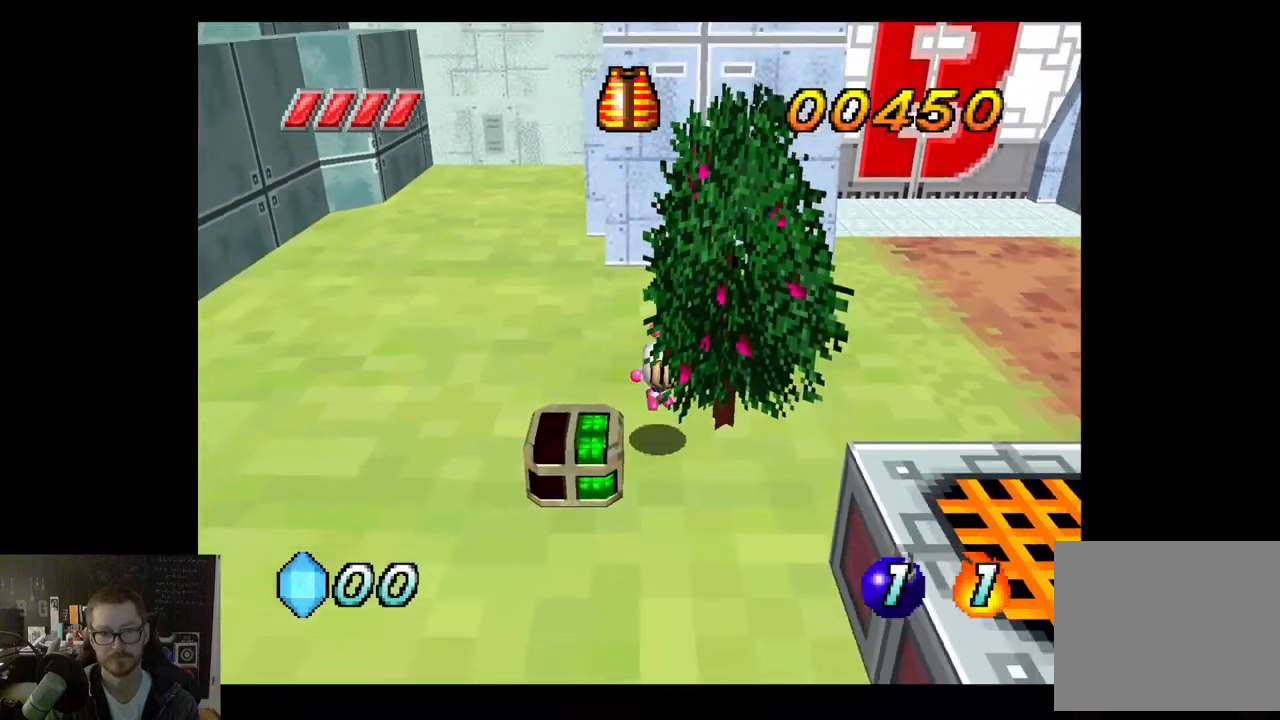
{"buttons": [], "left_stick": "down", "right_stick": "center", "events": [[183, "left_stick", "up-right"], [250, "left_stick", "up"], [417, "left_stick", "left"], [433, "A", "up"], [483, "left_stick", "down"]]}
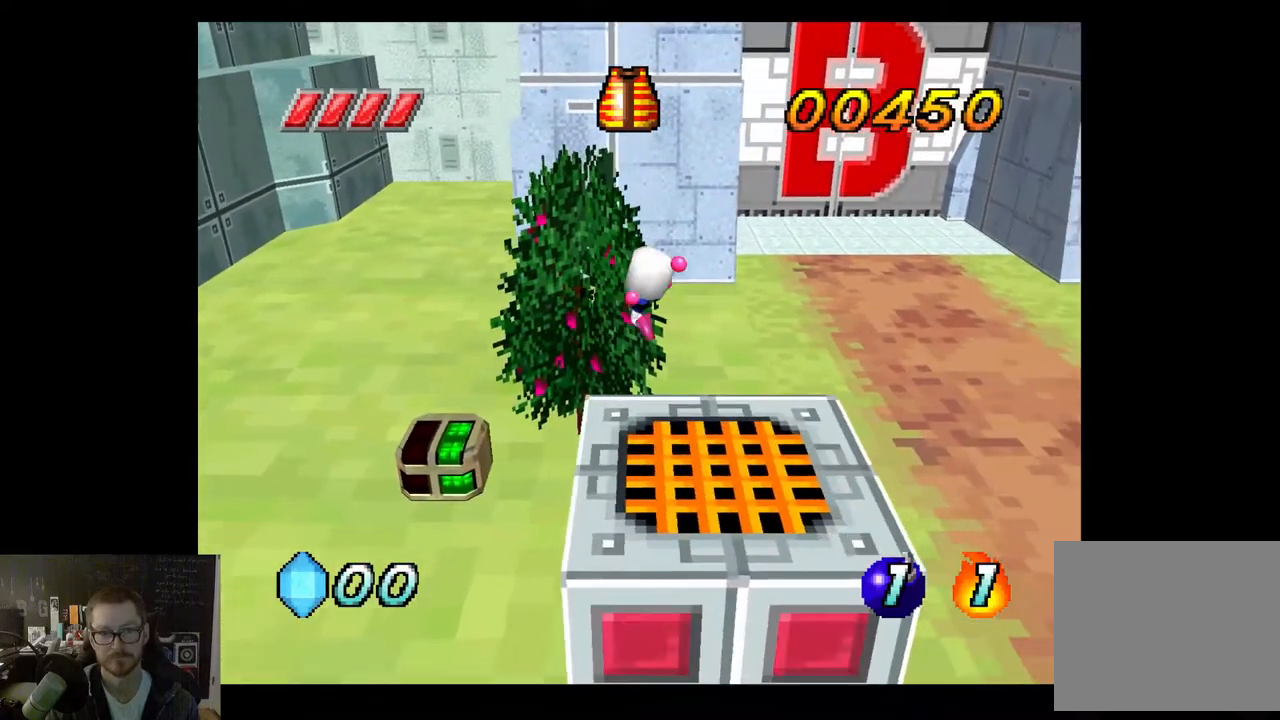
{"buttons": [], "left_stick": "down-left", "right_stick": "center", "events": [[500, "left_stick", "down-left"]]}
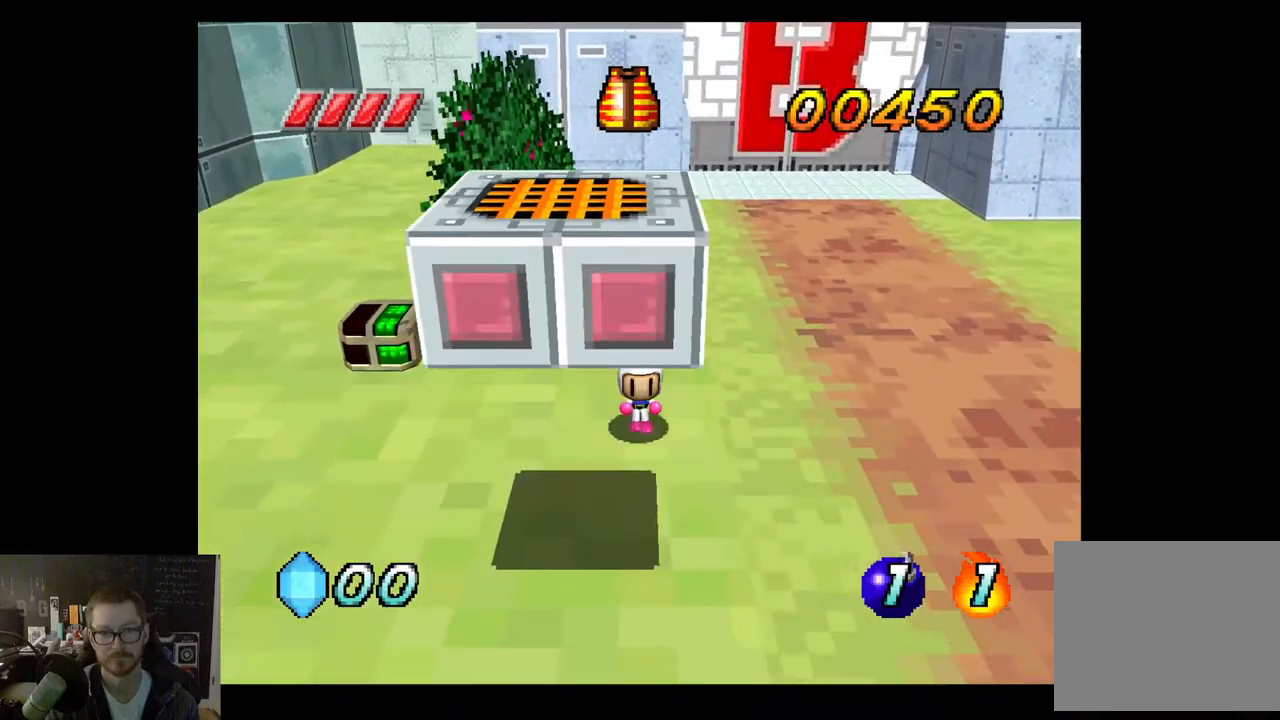
{"buttons": [], "left_stick": "down", "right_stick": "center", "events": [[167, "left_stick", "down"]]}
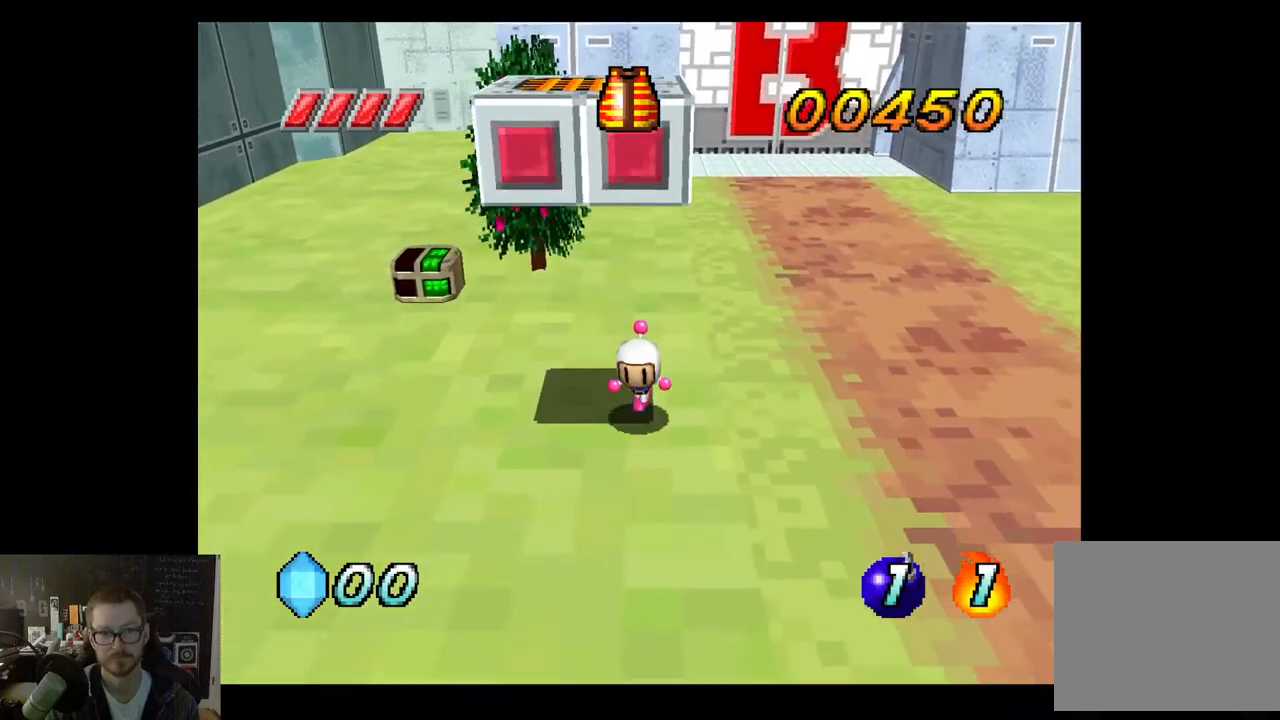
{"buttons": ["A"], "left_stick": "up-left", "right_stick": "center", "events": [[250, "A", "down"], [333, "left_stick", "right"], [417, "left_stick", "up"], [500, "left_stick", "up-left"]]}
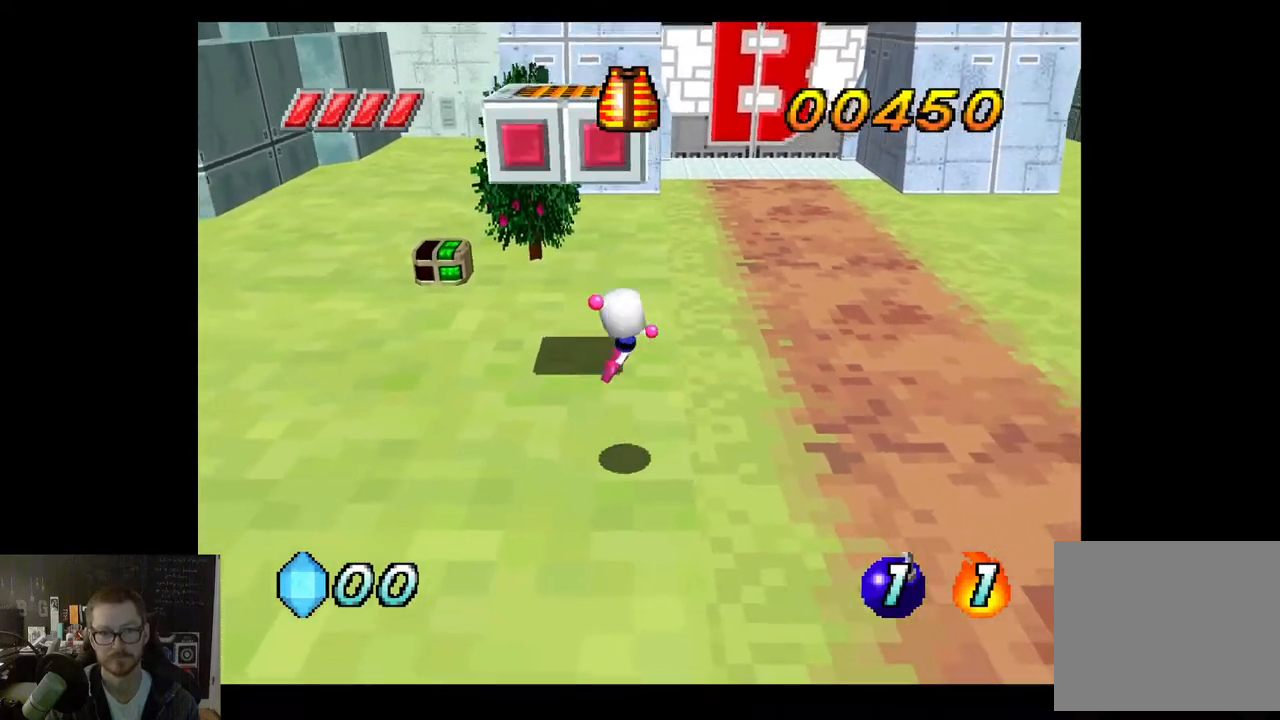
{"buttons": ["A"], "left_stick": "up-left", "right_stick": "center", "events": [[150, "left_stick", "down-left"], [267, "left_stick", "down-right"], [350, "left_stick", "up-right"], [450, "left_stick", "up-left"]]}
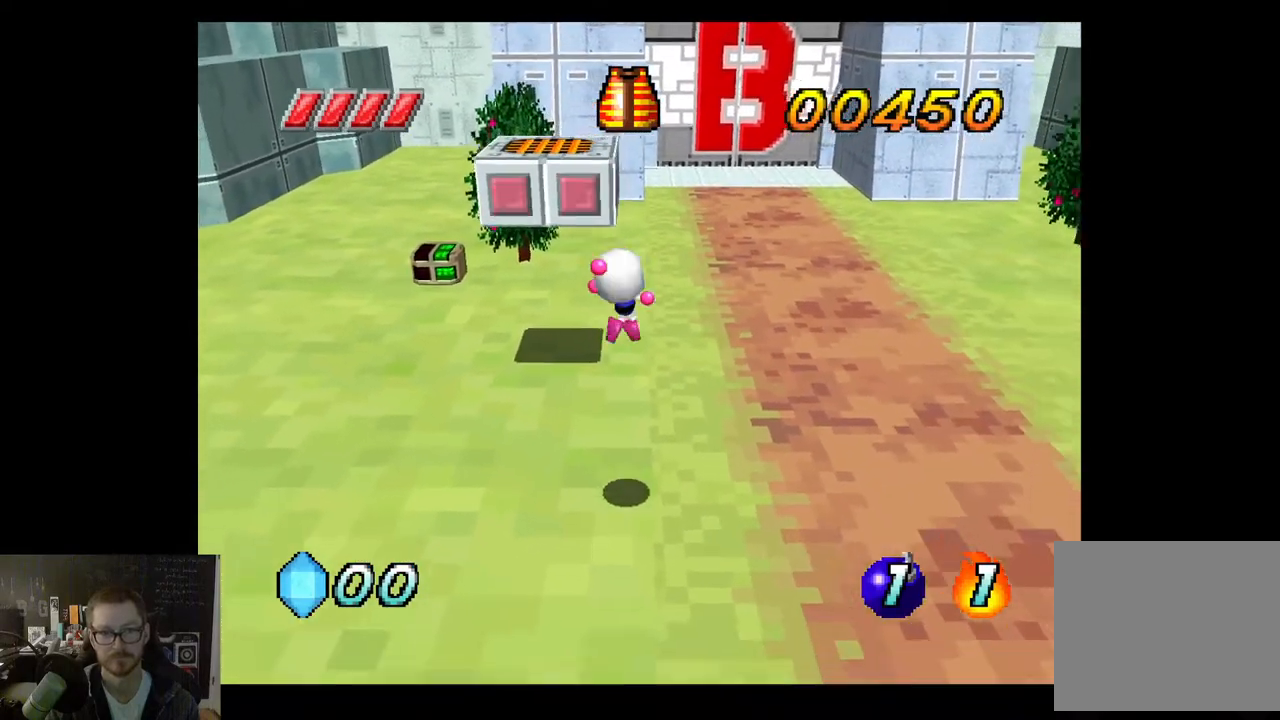
{"buttons": ["A"], "left_stick": "up-left", "right_stick": "center", "events": [[50, "left_stick", "down-left"], [167, "left_stick", "down-right"], [300, "left_stick", "up-right"], [367, "left_stick", "up"], [483, "left_stick", "up-left"]]}
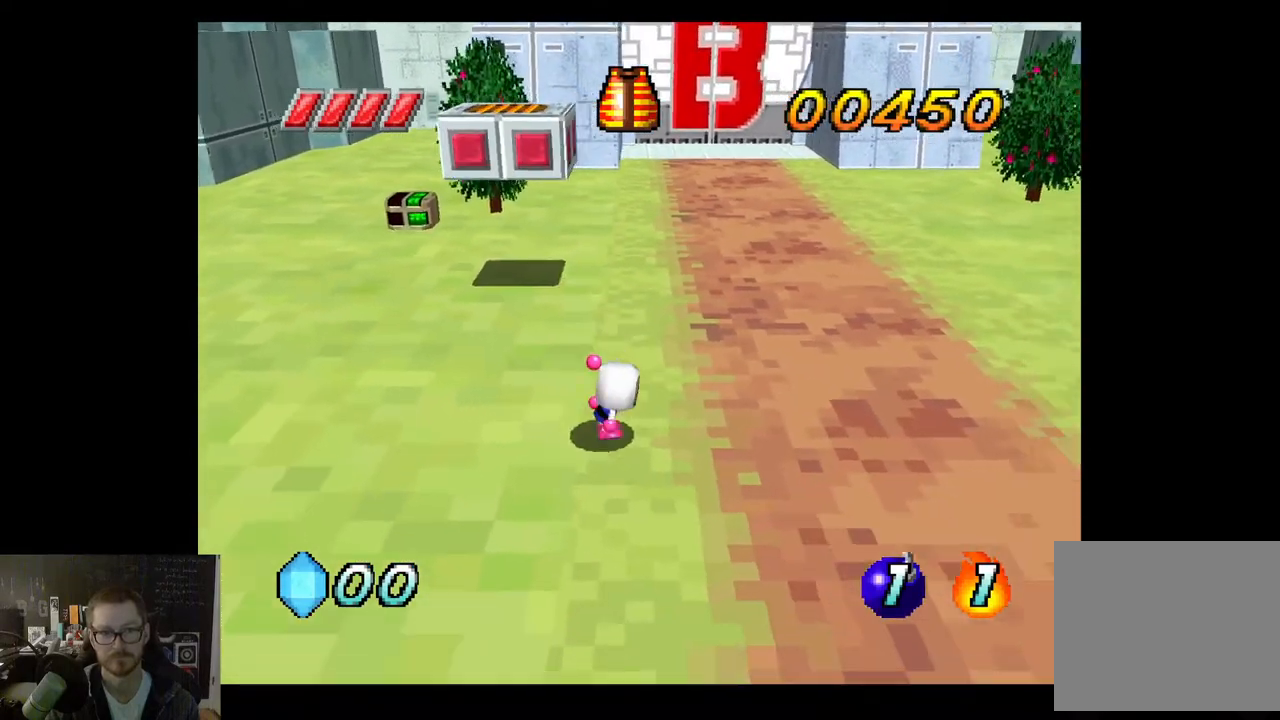
{"buttons": [], "left_stick": "up", "right_stick": "center", "events": [[17, "A", "up"], [483, "left_stick", "up"]]}
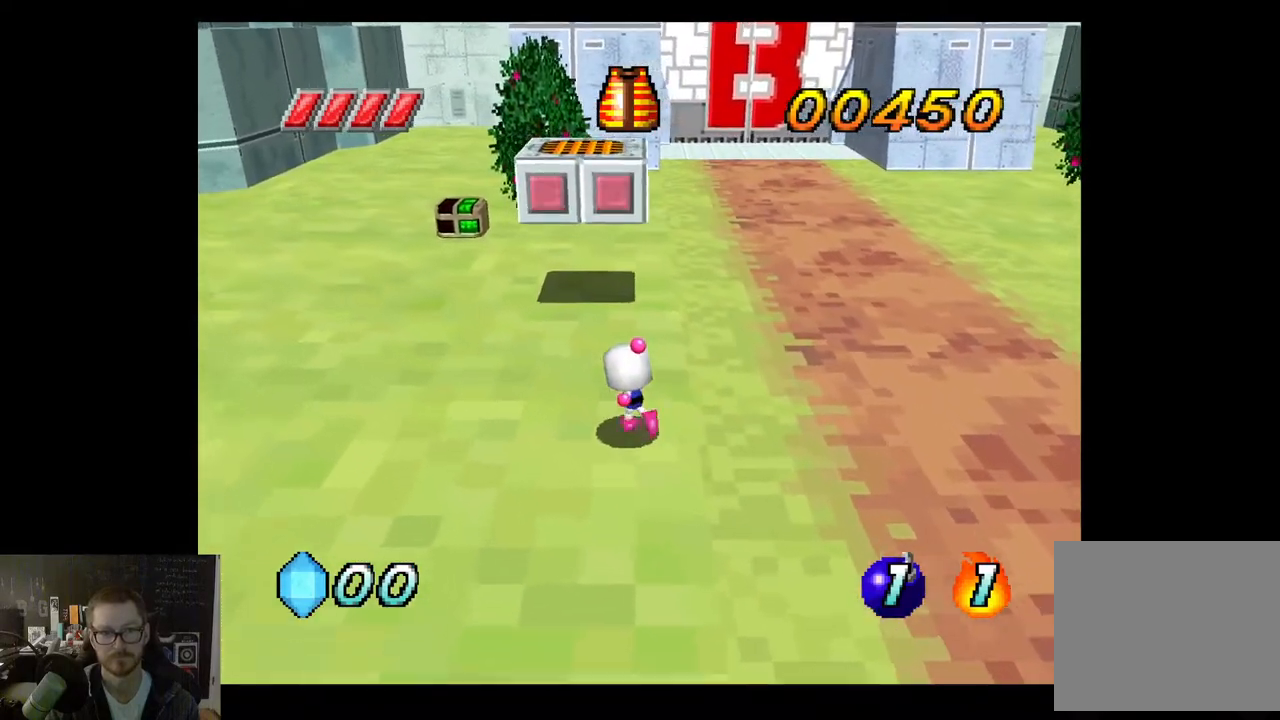
{"buttons": ["A"], "left_stick": "up", "right_stick": "center", "events": [[183, "A", "down"]]}
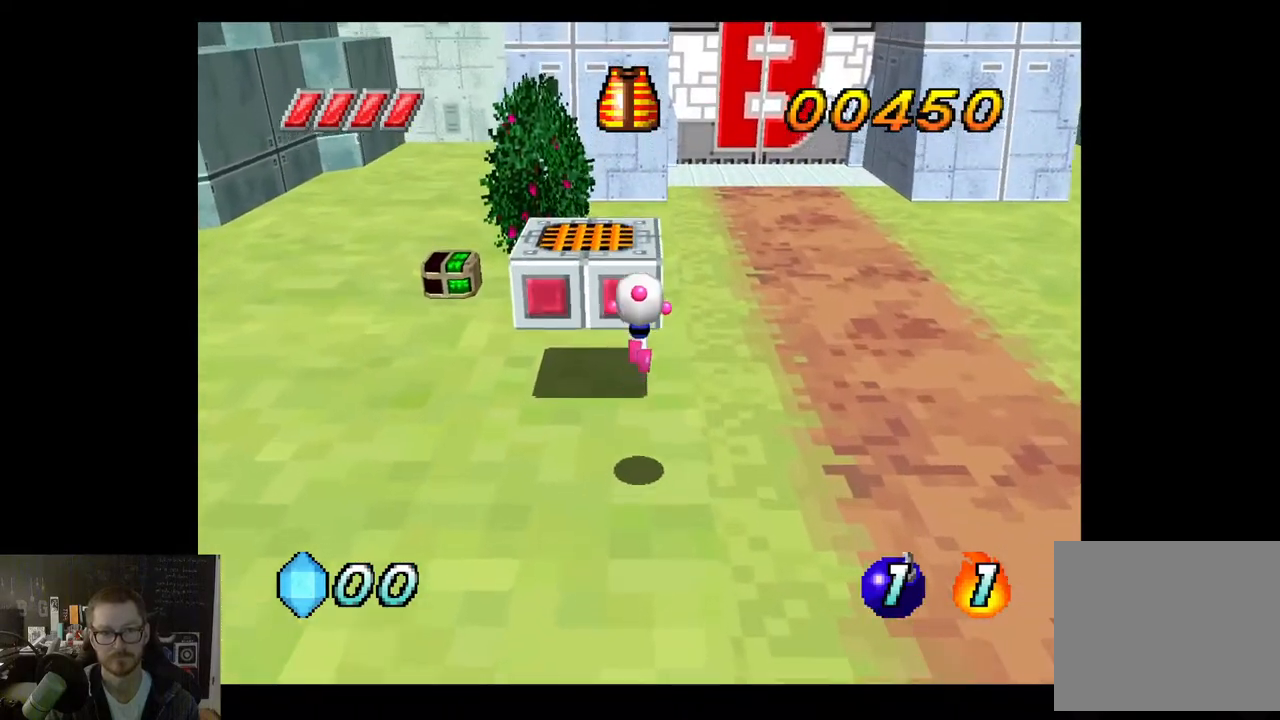
{"buttons": [], "left_stick": "up", "right_stick": "center", "events": [[33, "A", "up"]]}
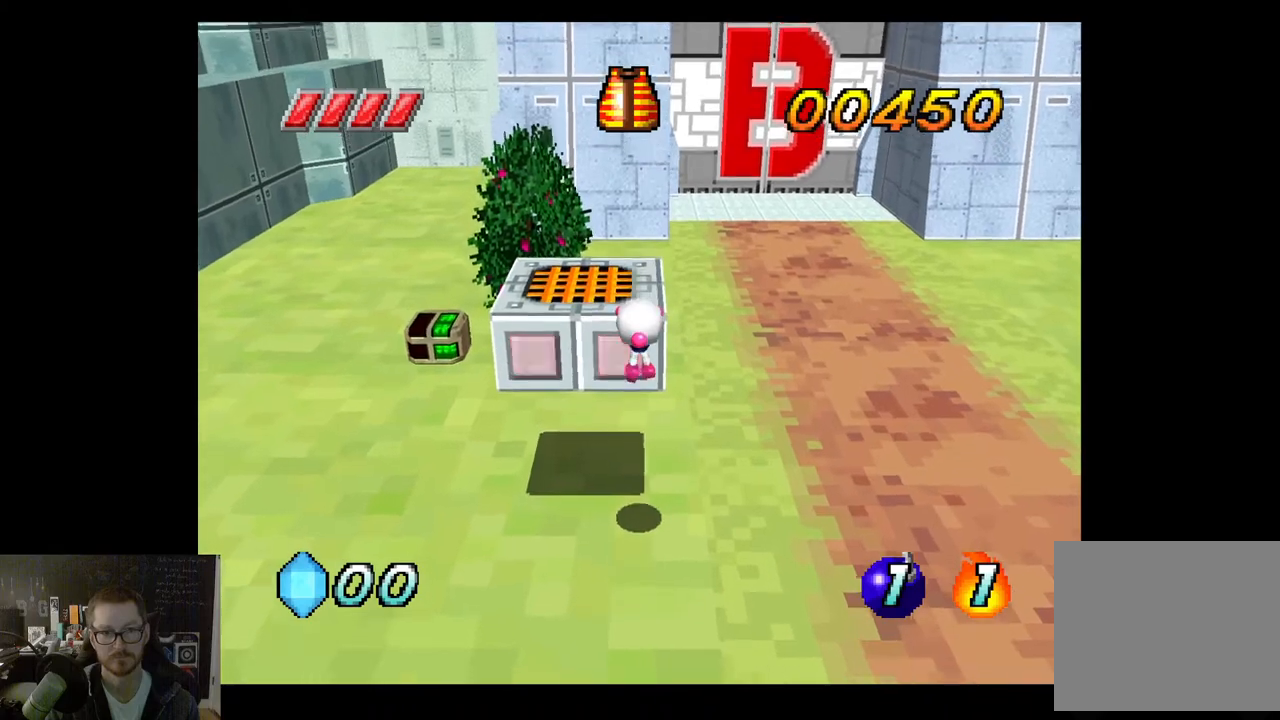
{"buttons": [], "left_stick": "center", "right_stick": "center", "events": [[350, "A", "down"], [400, "left_stick", "center"], [450, "A", "up"]]}
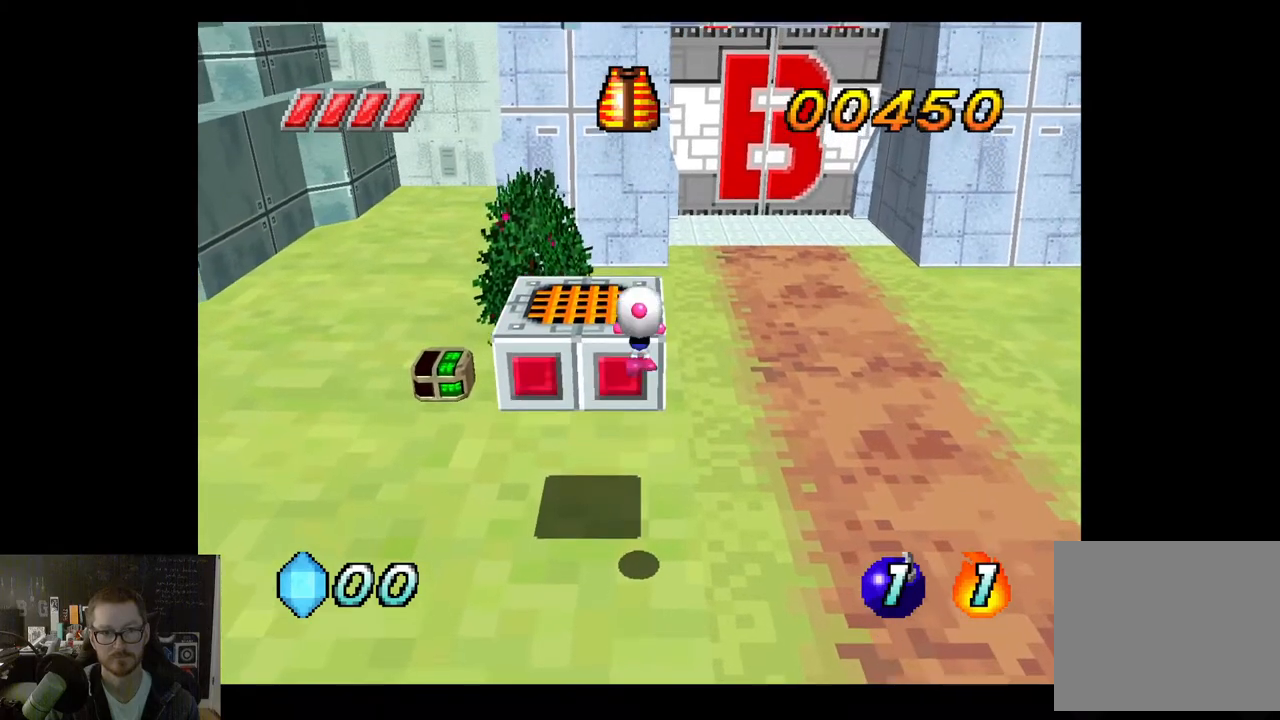
{"buttons": [], "left_stick": "up-left", "right_stick": "center", "events": [[433, "left_stick", "up-left"]]}